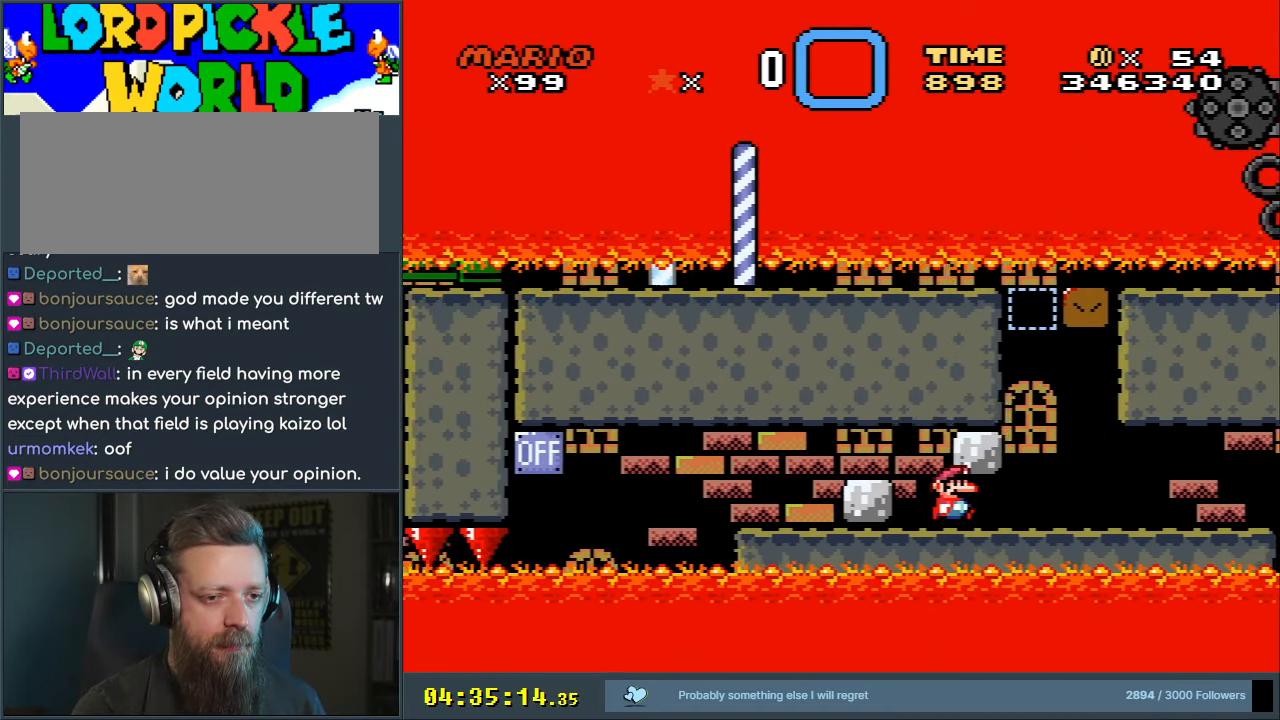
Gameplay with a controller (Nintendo layout); each line is a JSON object with the inputs held at the frame after it. "events" lists button and stick changes between this image and that frame as [ms after this image, input, new state], when the widget could be followed in between. Not read: L3 R3.
{"buttons": ["A", "X"], "events": [[133, "DPAD_RIGHT", "up"], [167, "DPAD_UP", "down"], [183, "A", "down"], [183, "DPAD_UP", "up"], [217, "DPAD_LEFT", "down"], [333, "DPAD_LEFT", "up"]]}
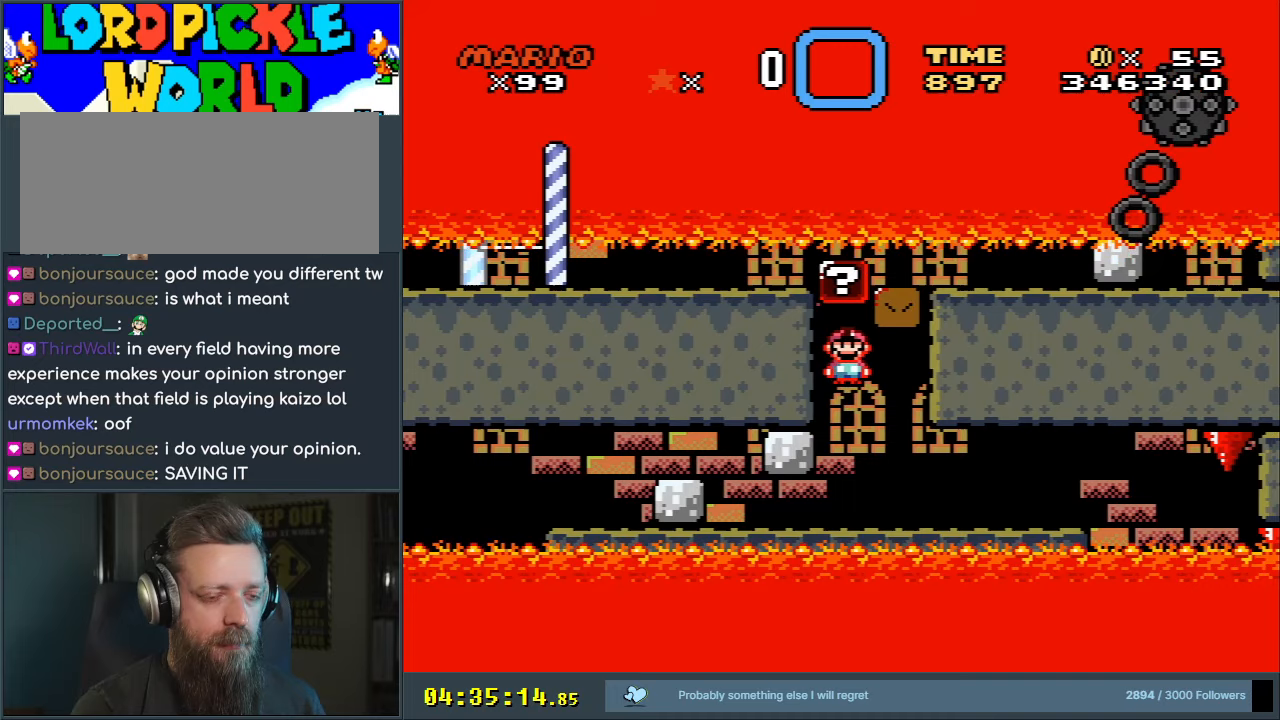
{"buttons": ["X"], "events": [[33, "DPAD_RIGHT", "down"], [117, "A", "up"], [200, "DPAD_RIGHT", "up"]]}
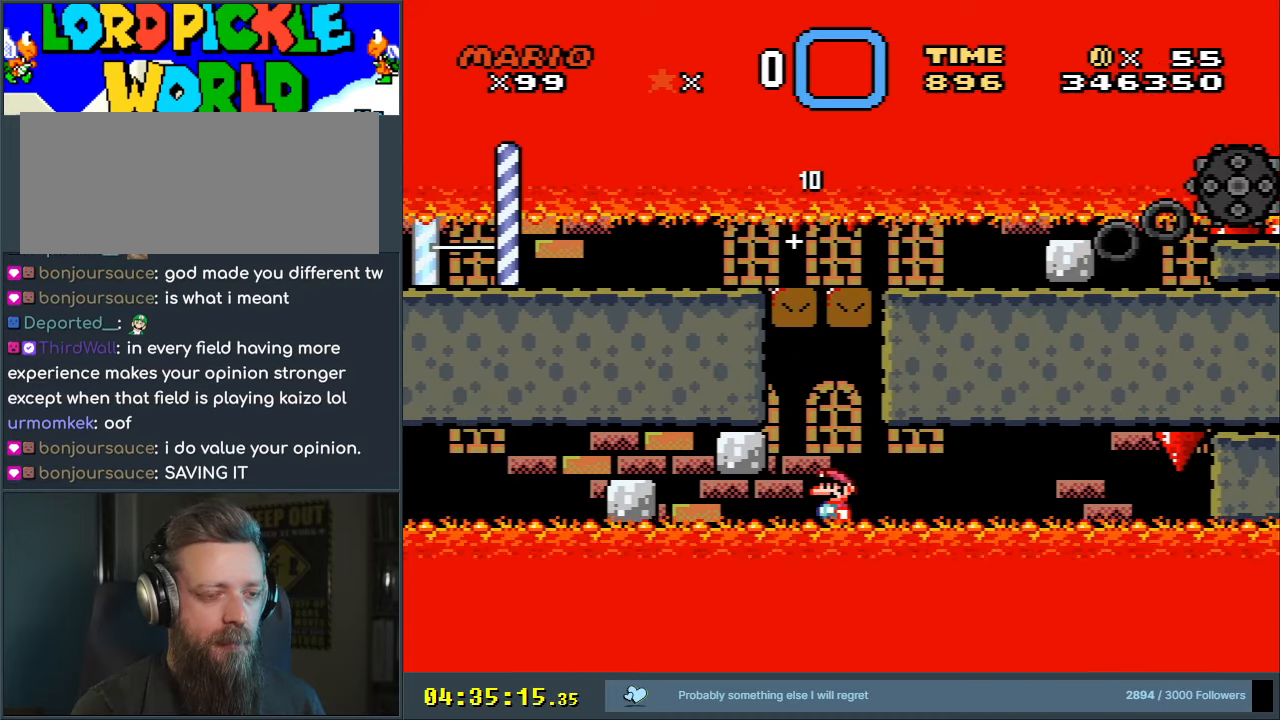
{"buttons": ["X"], "events": []}
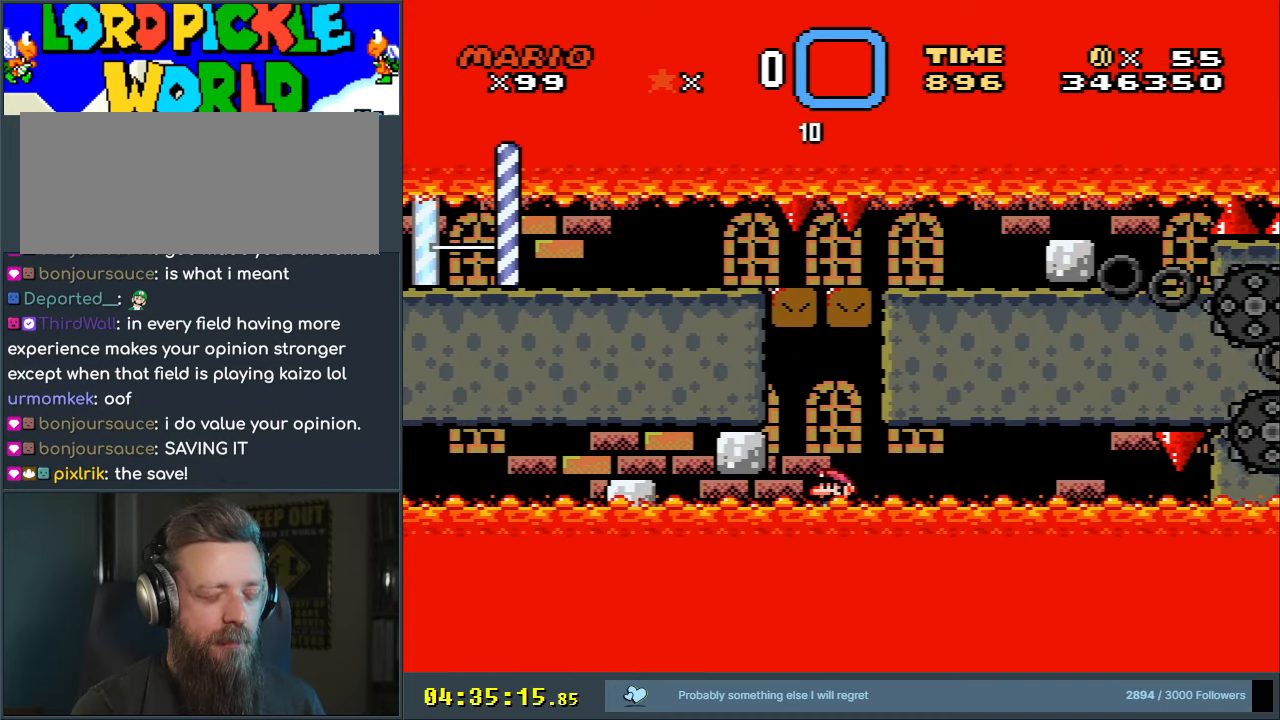
{"buttons": ["X"], "events": []}
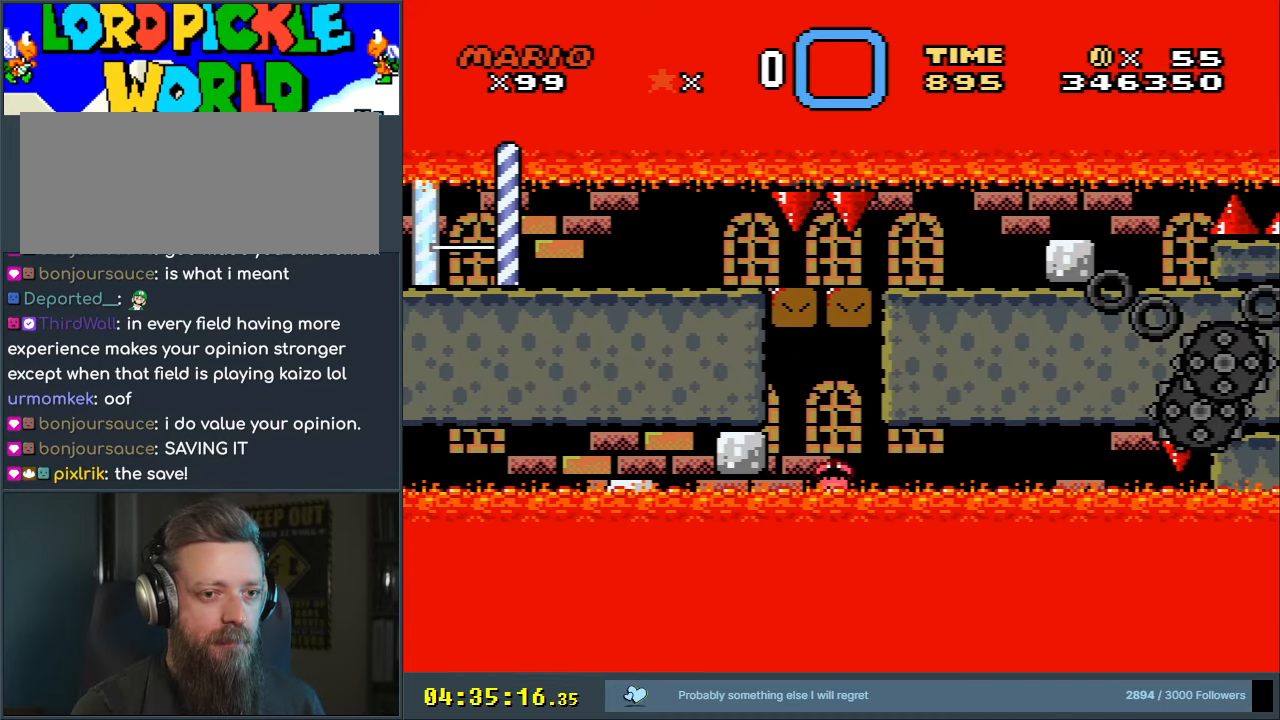
{"buttons": [], "events": [[183, "X", "up"]]}
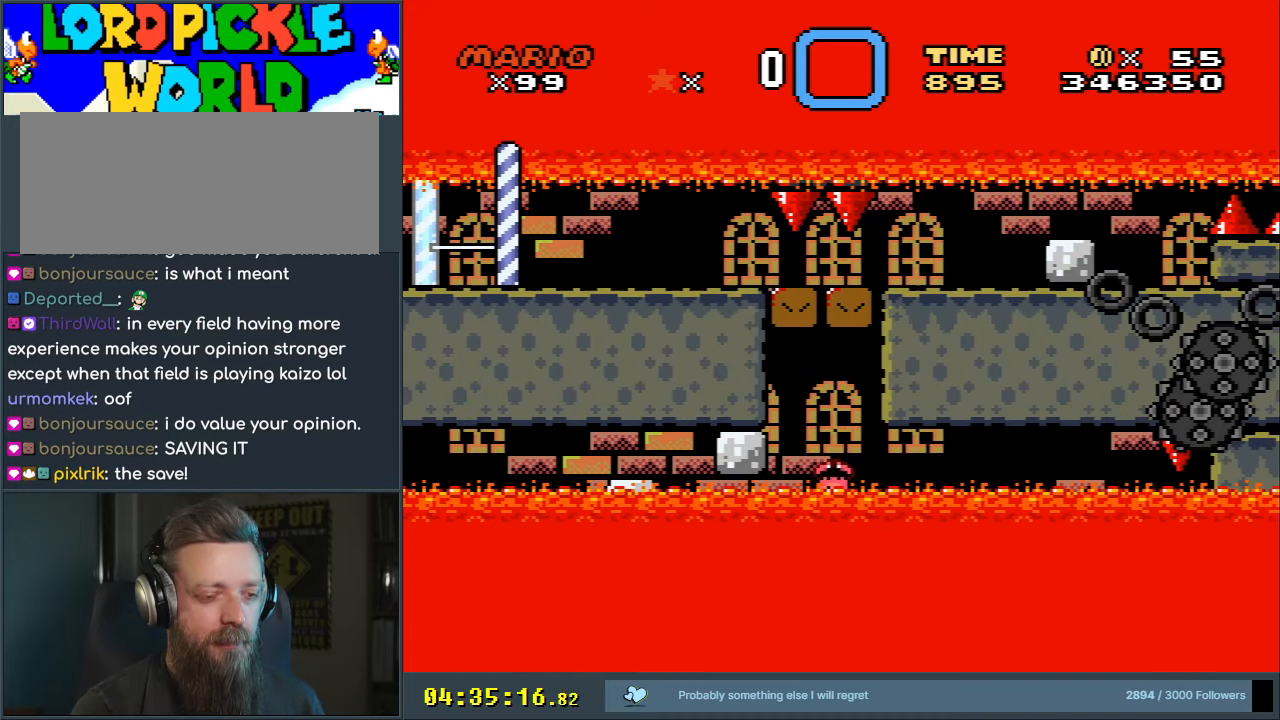
{"buttons": [], "events": [[100, "A", "down"], [217, "A", "up"], [300, "A", "down"], [467, "A", "up"]]}
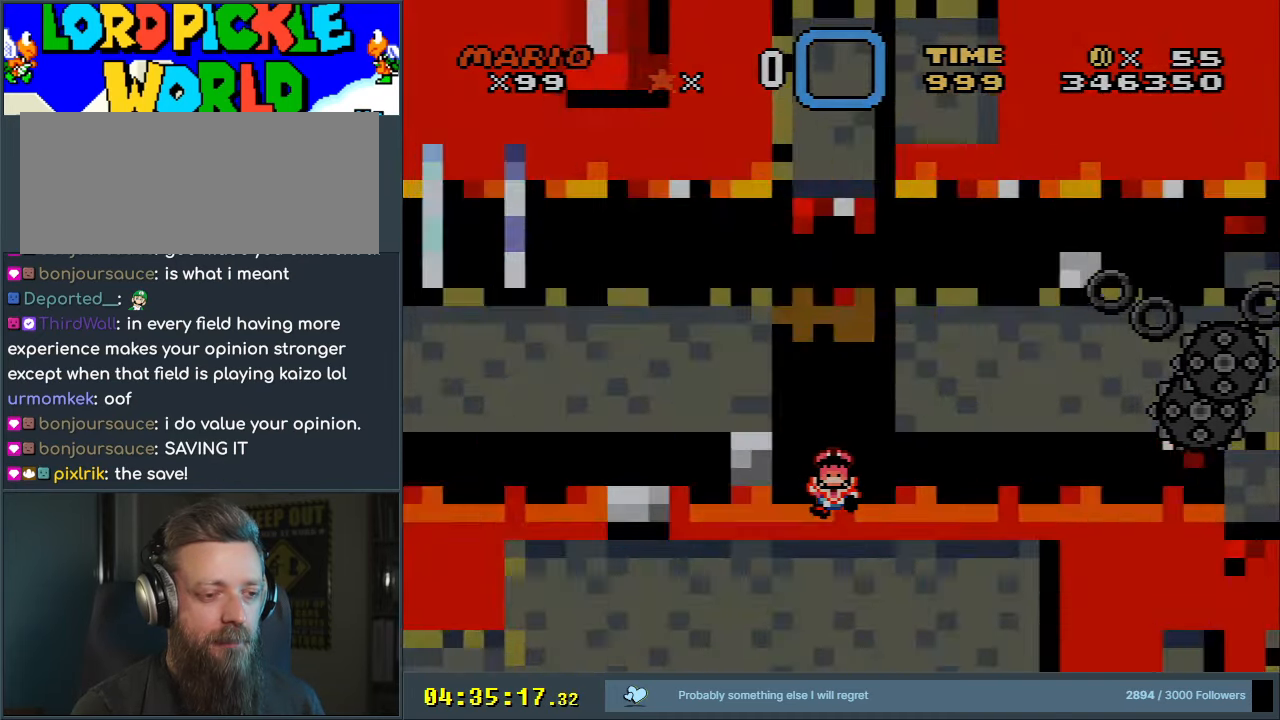
{"buttons": ["Y"], "events": [[400, "A", "down"], [433, "A", "up"], [433, "Y", "down"]]}
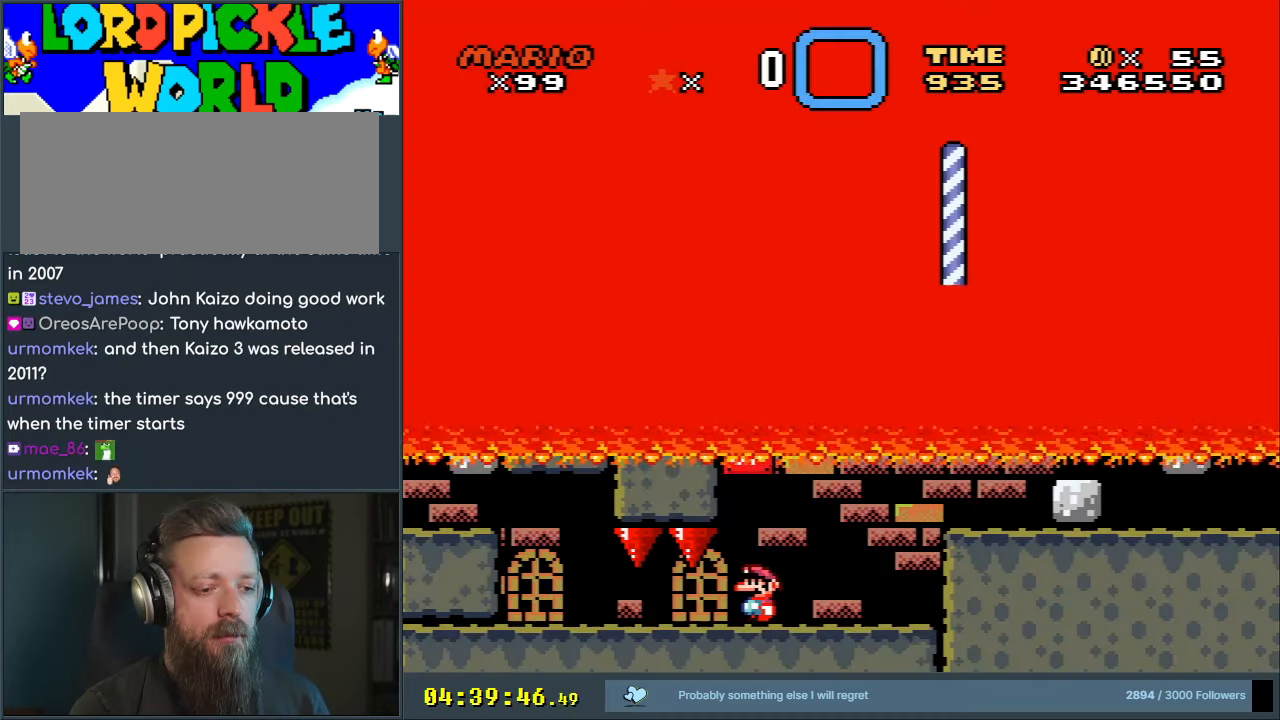
{"buttons": ["X"], "events": [[100, "B", "down"], [383, "X", "down"], [400, "Y", "up"], [417, "B", "up"]]}
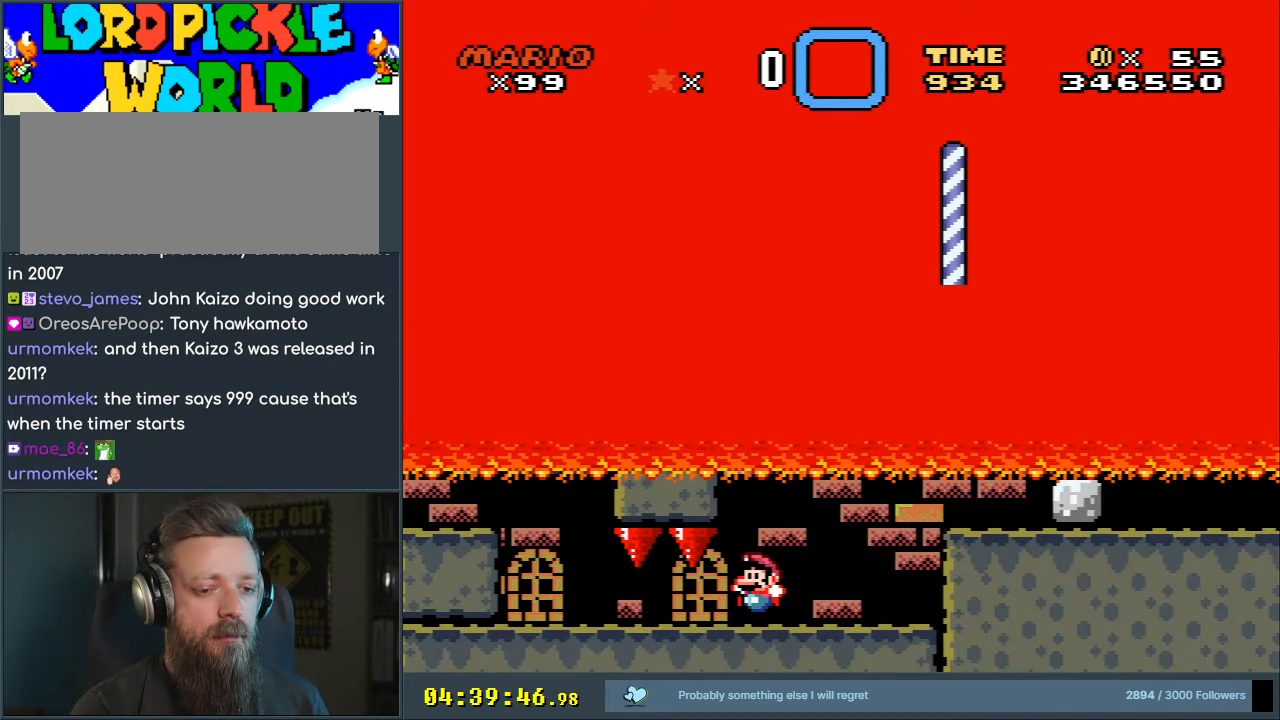
{"buttons": ["A", "X", "DPAD_RIGHT"], "events": [[83, "DPAD_RIGHT", "down"], [400, "A", "down"]]}
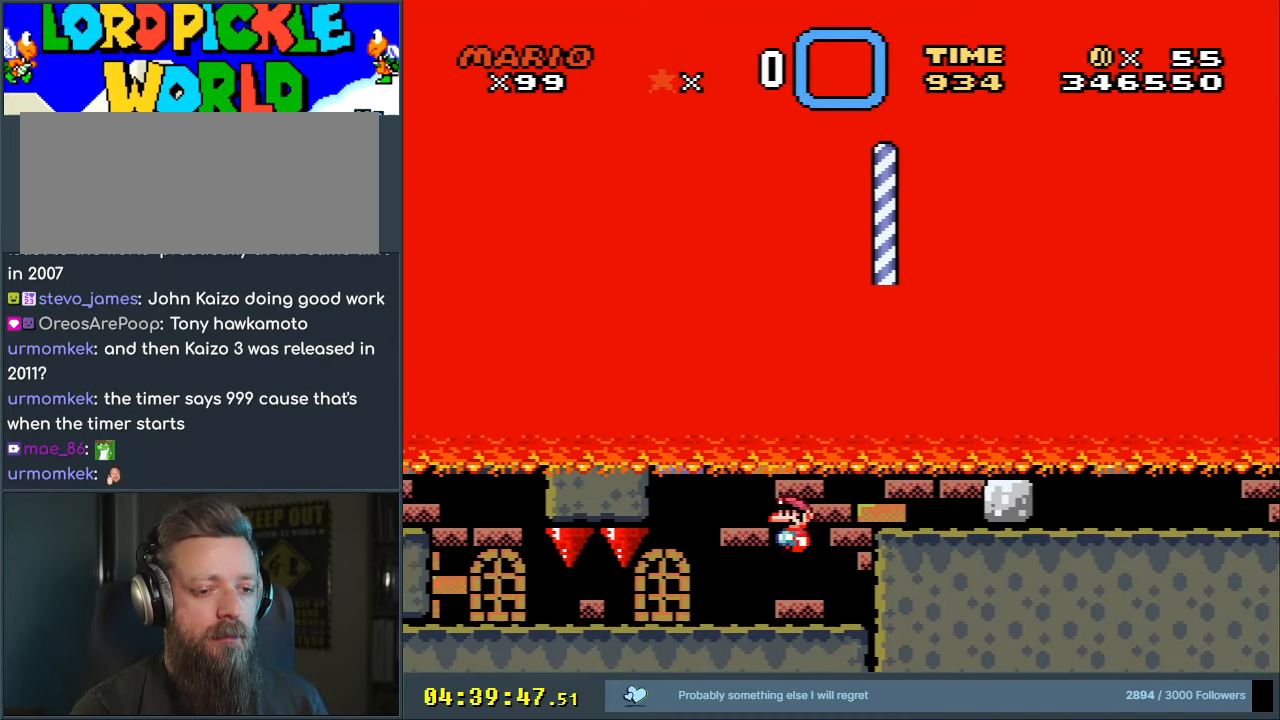
{"buttons": ["A", "X", "DPAD_RIGHT"], "events": [[167, "A", "up"], [383, "A", "down"]]}
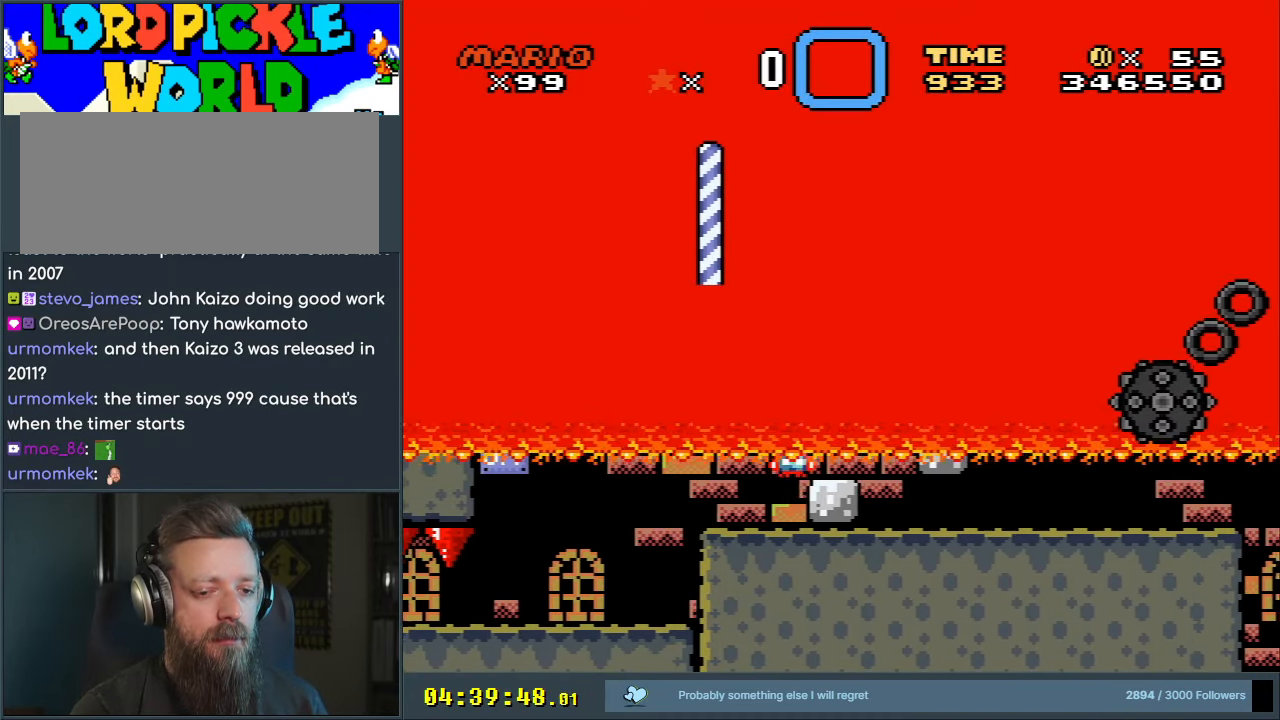
{"buttons": ["A", "X", "DPAD_RIGHT"], "events": []}
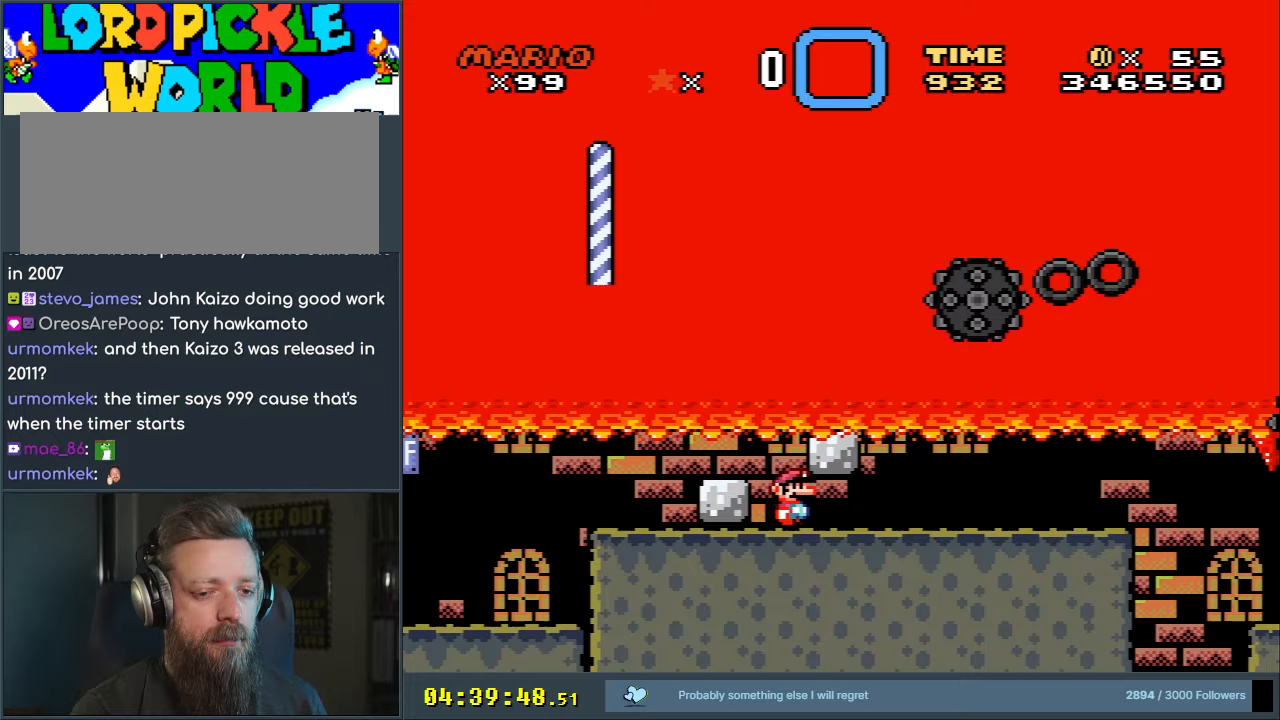
{"buttons": ["B", "Y", "DPAD_LEFT"], "events": [[200, "A", "up"], [300, "X", "up"], [317, "Y", "down"], [350, "B", "down"], [350, "DPAD_RIGHT", "up"], [383, "DPAD_UP", "down"], [400, "DPAD_LEFT", "down"], [400, "DPAD_UP", "up"]]}
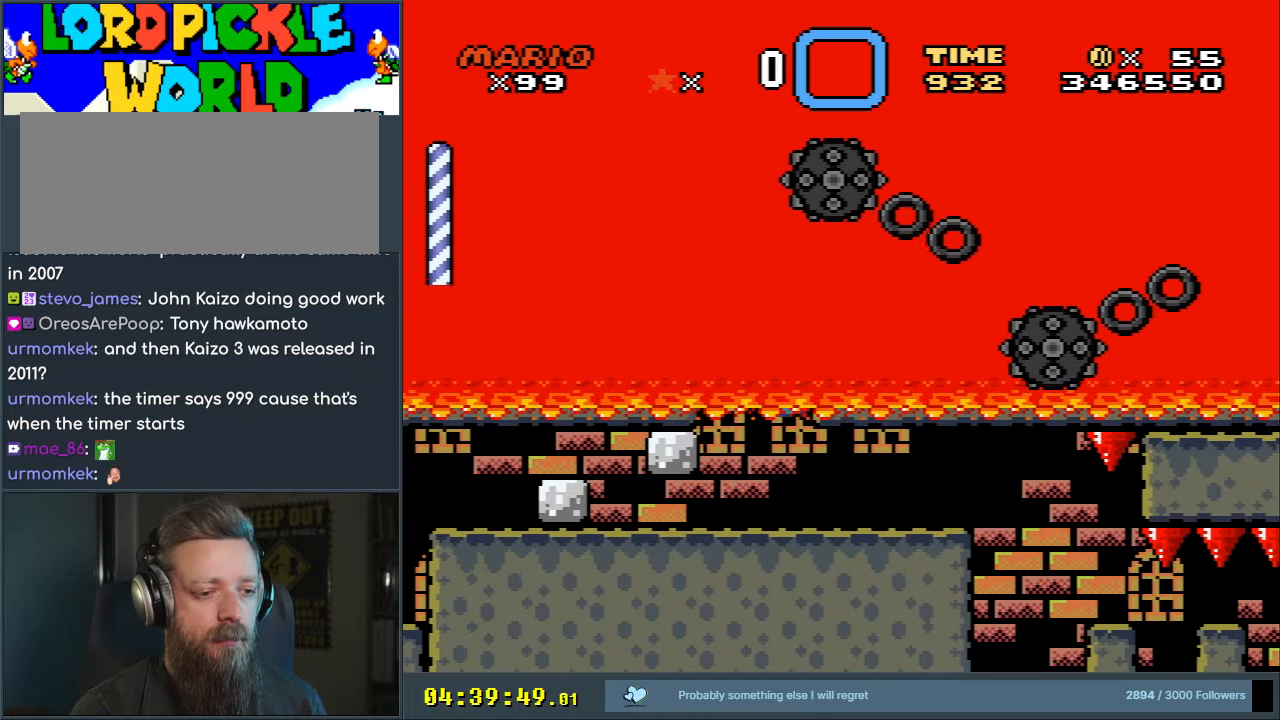
{"buttons": ["X", "DPAD_RIGHT"], "events": [[133, "DPAD_LEFT", "up"], [167, "X", "down"], [217, "B", "up"], [217, "DPAD_RIGHT", "down"], [217, "Y", "up"]]}
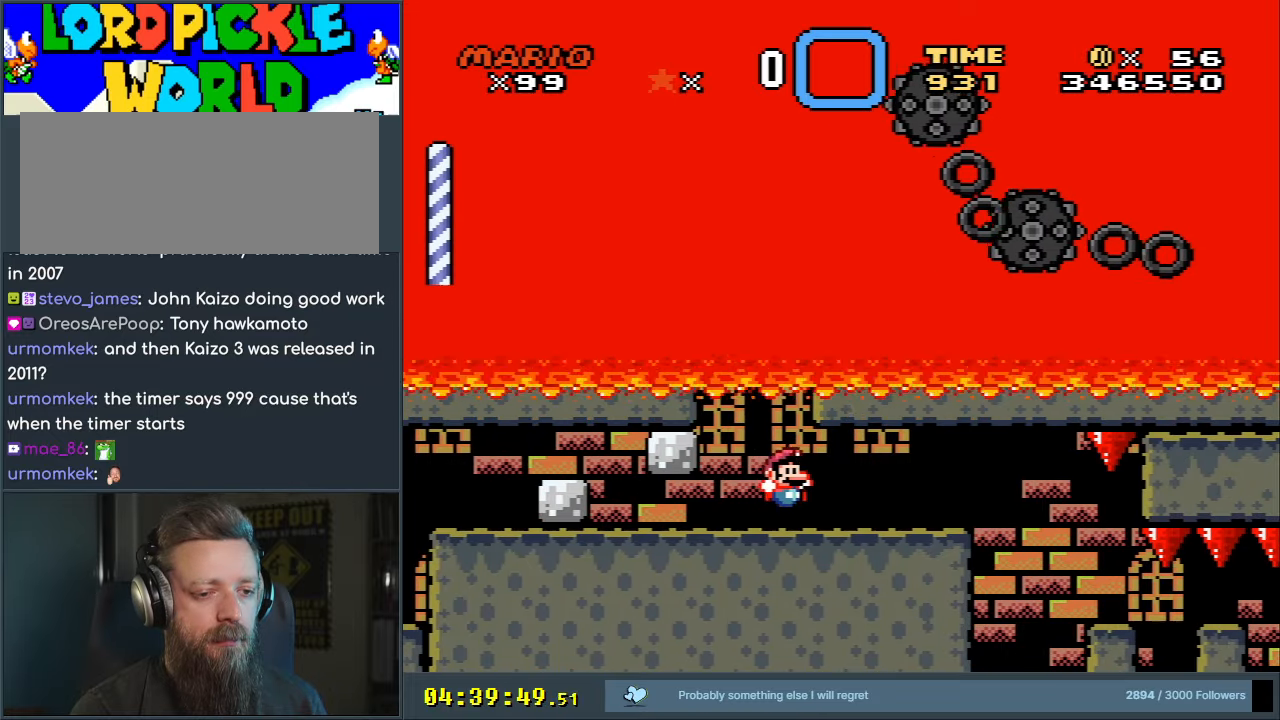
{"buttons": ["A", "X", "DPAD_RIGHT"], "events": [[33, "A", "down"]]}
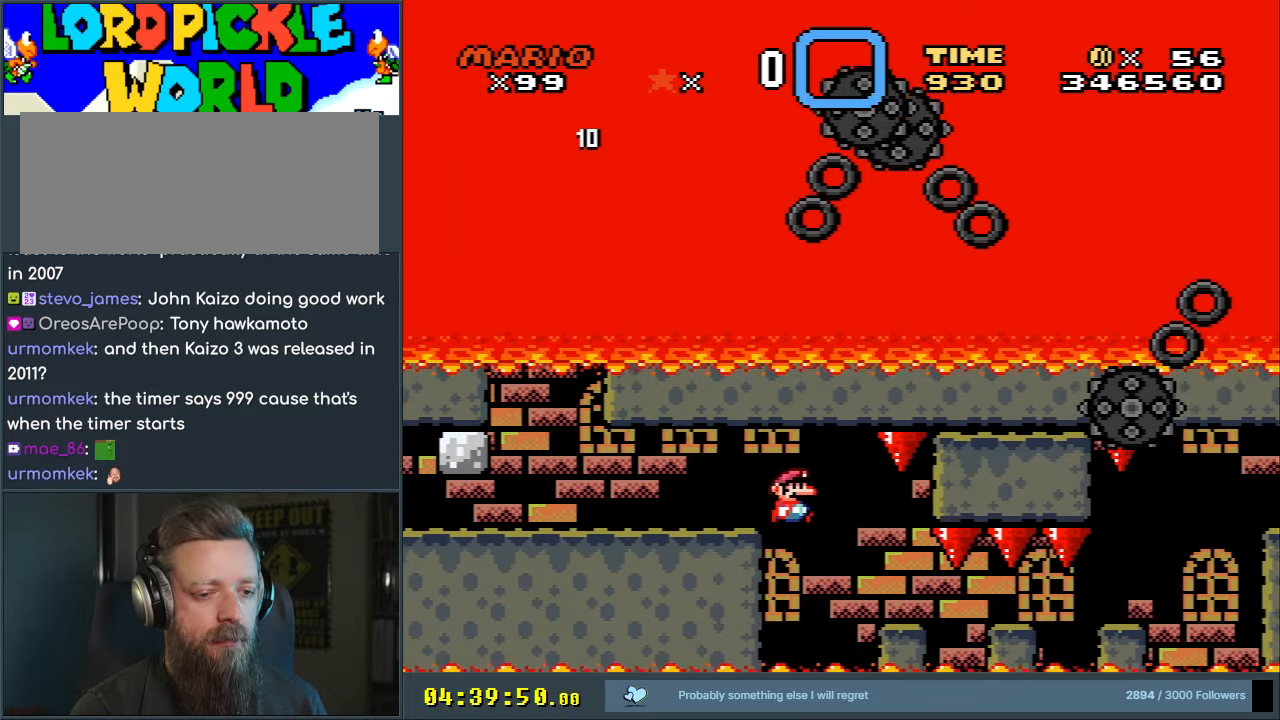
{"buttons": ["A", "X", "DPAD_RIGHT"], "events": []}
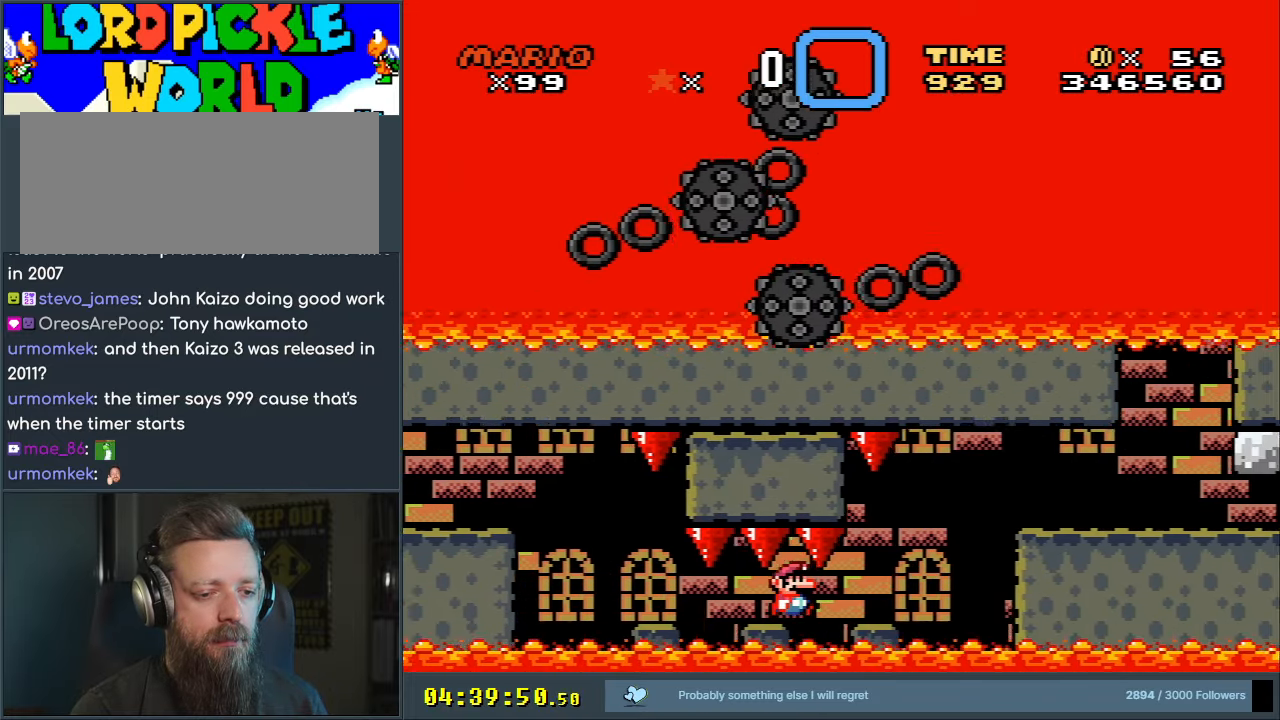
{"buttons": ["A", "X", "DPAD_RIGHT"], "events": [[133, "A", "up"], [183, "A", "down"]]}
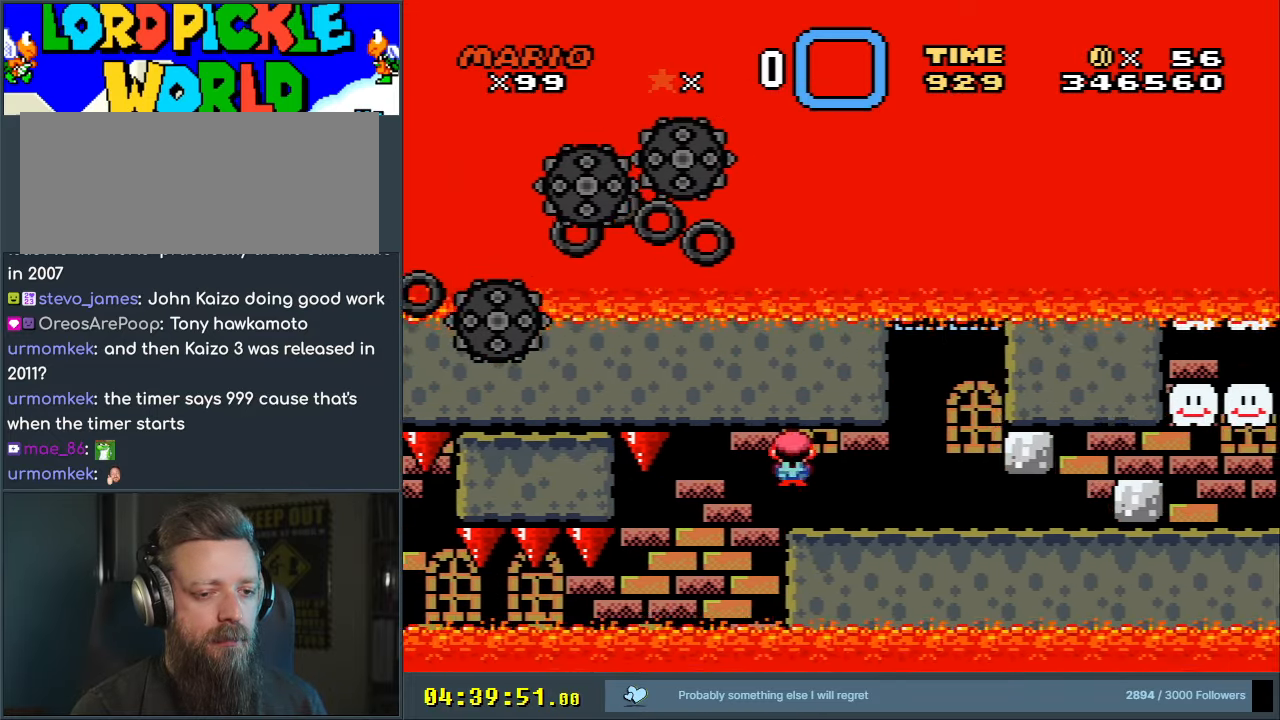
{"buttons": ["B", "Y", "DPAD_LEFT"], "events": [[217, "A", "up"], [233, "DPAD_RIGHT", "up"], [283, "DPAD_UP", "down"], [283, "Y", "down"], [300, "B", "down"], [300, "DPAD_LEFT", "down"], [300, "DPAD_UP", "up"], [383, "X", "up"]]}
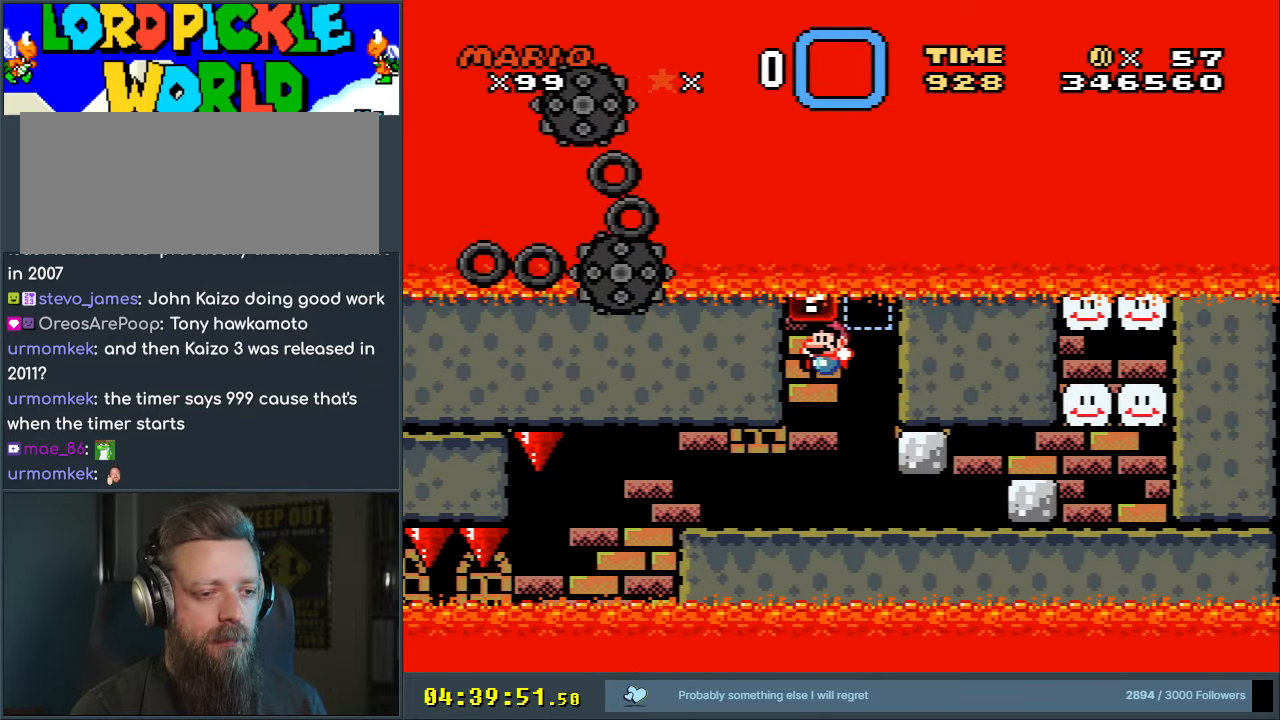
{"buttons": ["X", "DPAD_RIGHT"], "events": [[33, "B", "up"], [33, "DPAD_LEFT", "up"], [83, "DPAD_RIGHT", "down"], [133, "X", "down"], [133, "Y", "up"]]}
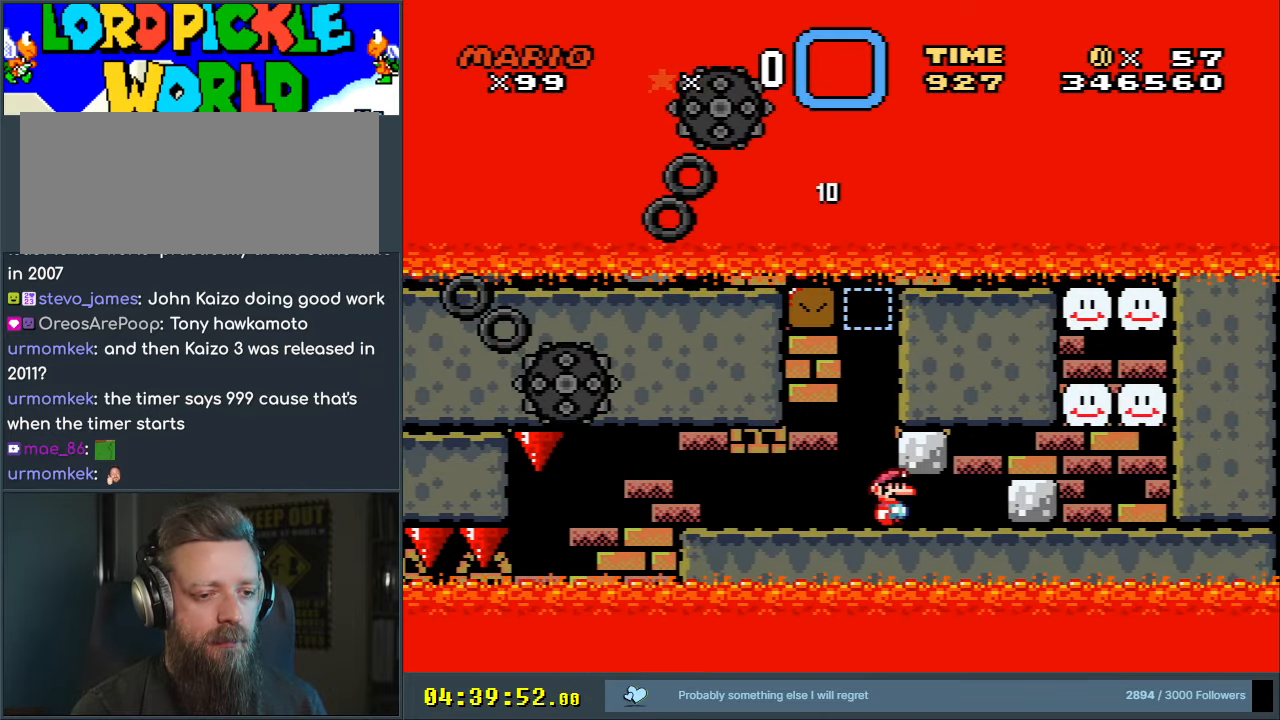
{"buttons": ["Y", "DPAD_RIGHT"], "events": [[133, "A", "down"], [367, "A", "up"], [417, "X", "up"], [417, "Y", "down"]]}
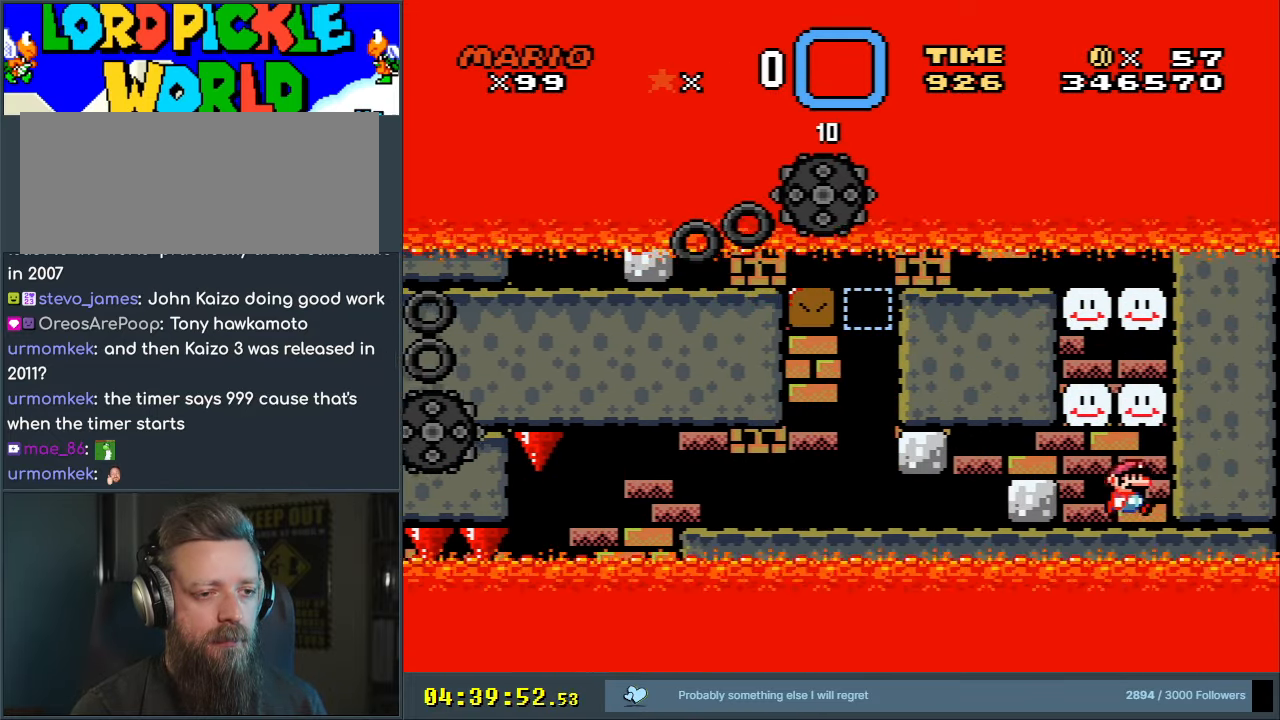
{"buttons": ["X"], "events": [[117, "B", "down"], [117, "DPAD_RIGHT", "up"], [267, "B", "up"], [367, "Y", "up"], [383, "X", "down"]]}
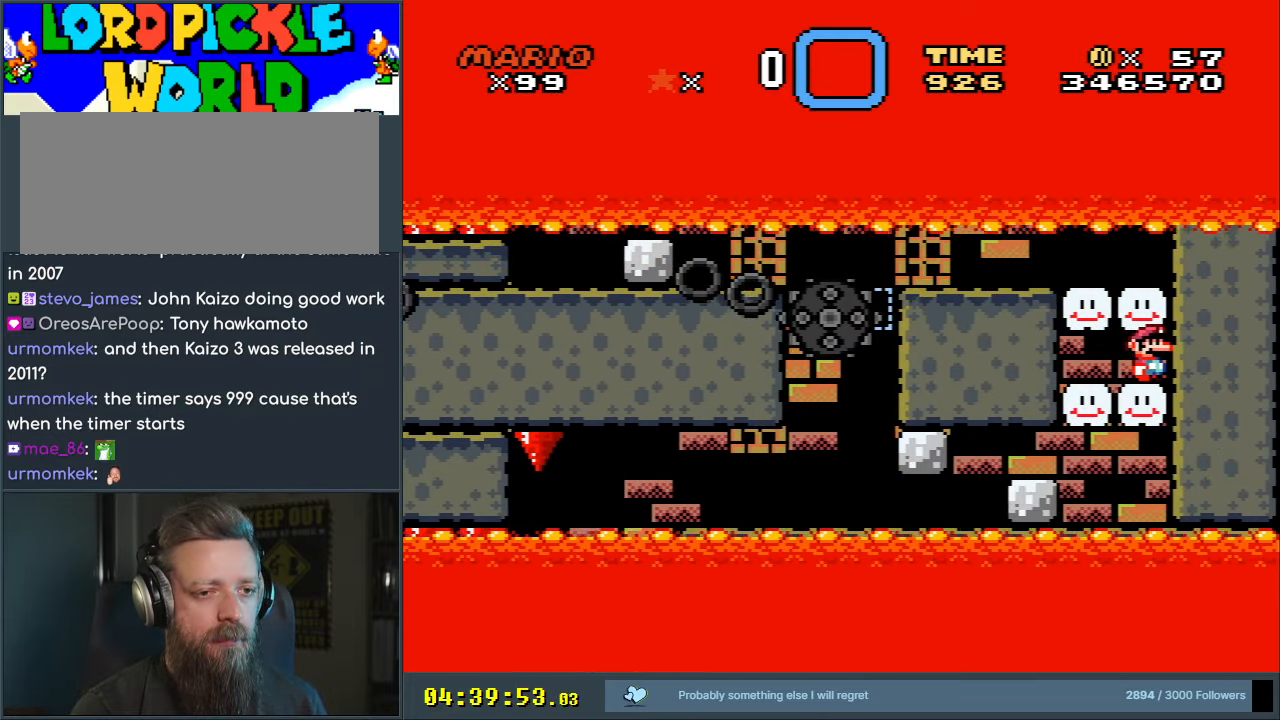
{"buttons": ["A", "X", "DPAD_LEFT"], "events": [[67, "A", "down"], [200, "A", "up"], [283, "DPAD_LEFT", "down"], [317, "A", "down"]]}
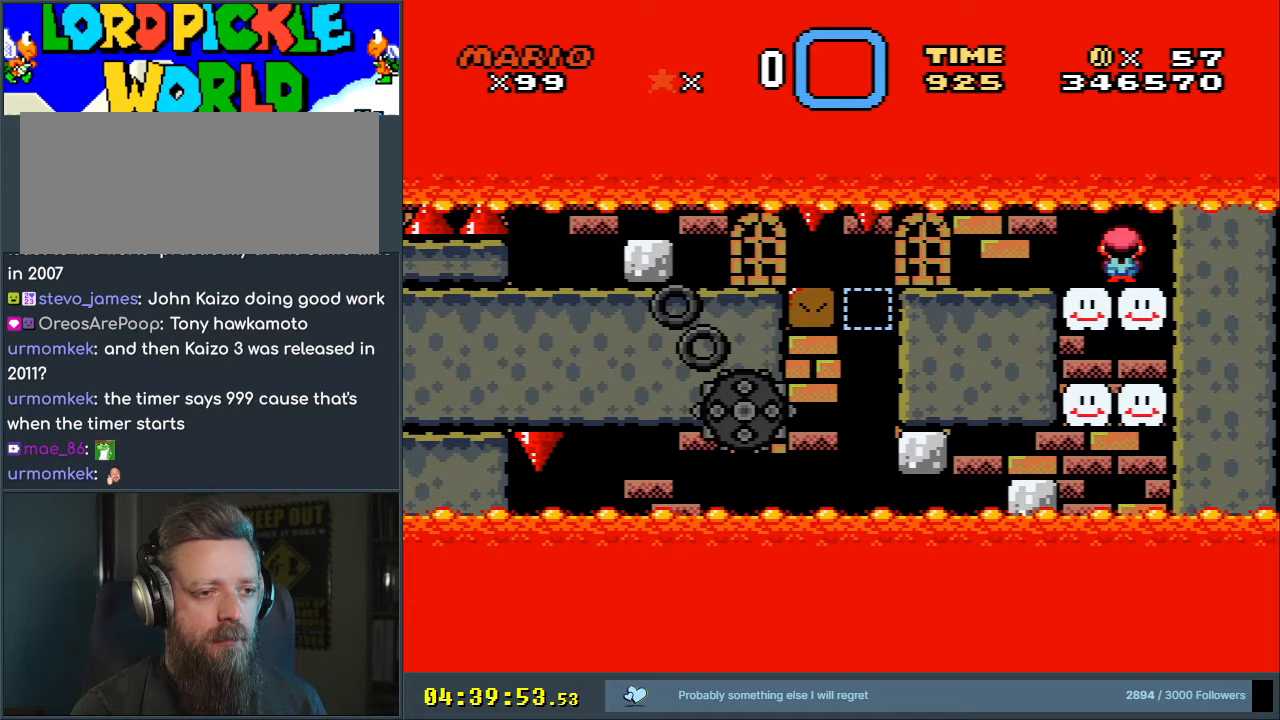
{"buttons": ["A", "X", "DPAD_LEFT"], "events": []}
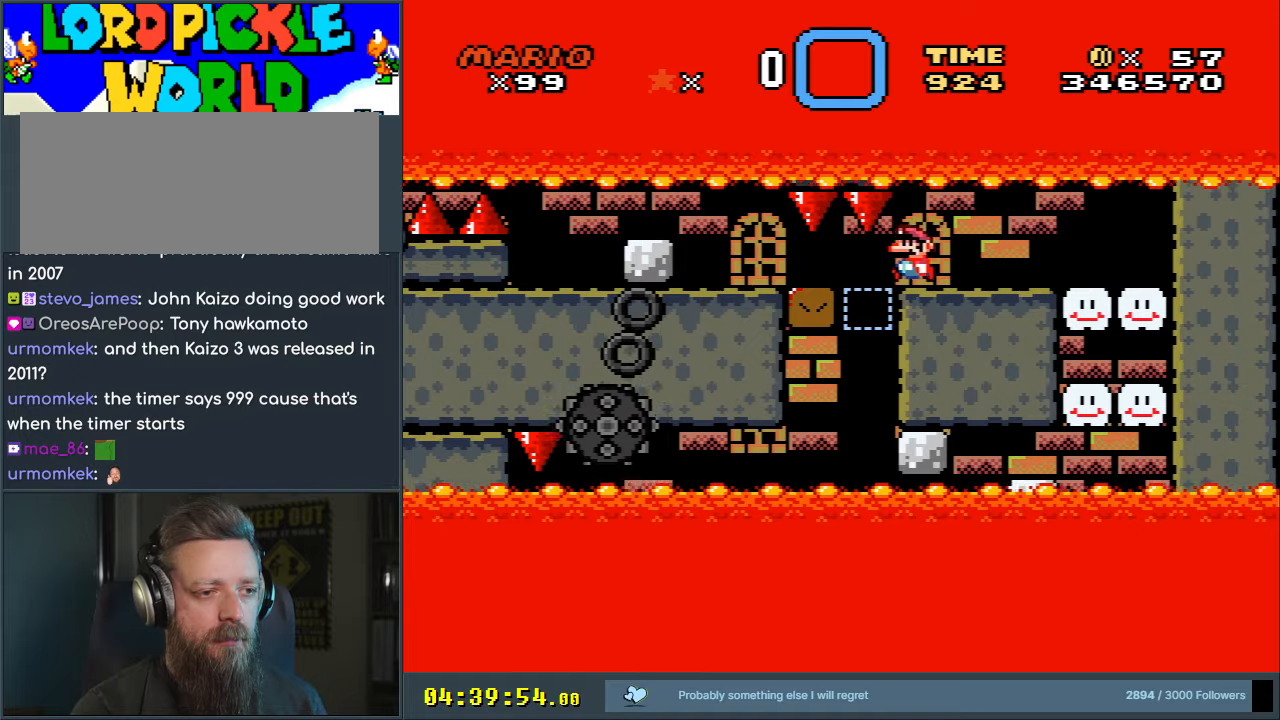
{"buttons": ["X"], "events": [[400, "A", "up"], [433, "DPAD_LEFT", "up"]]}
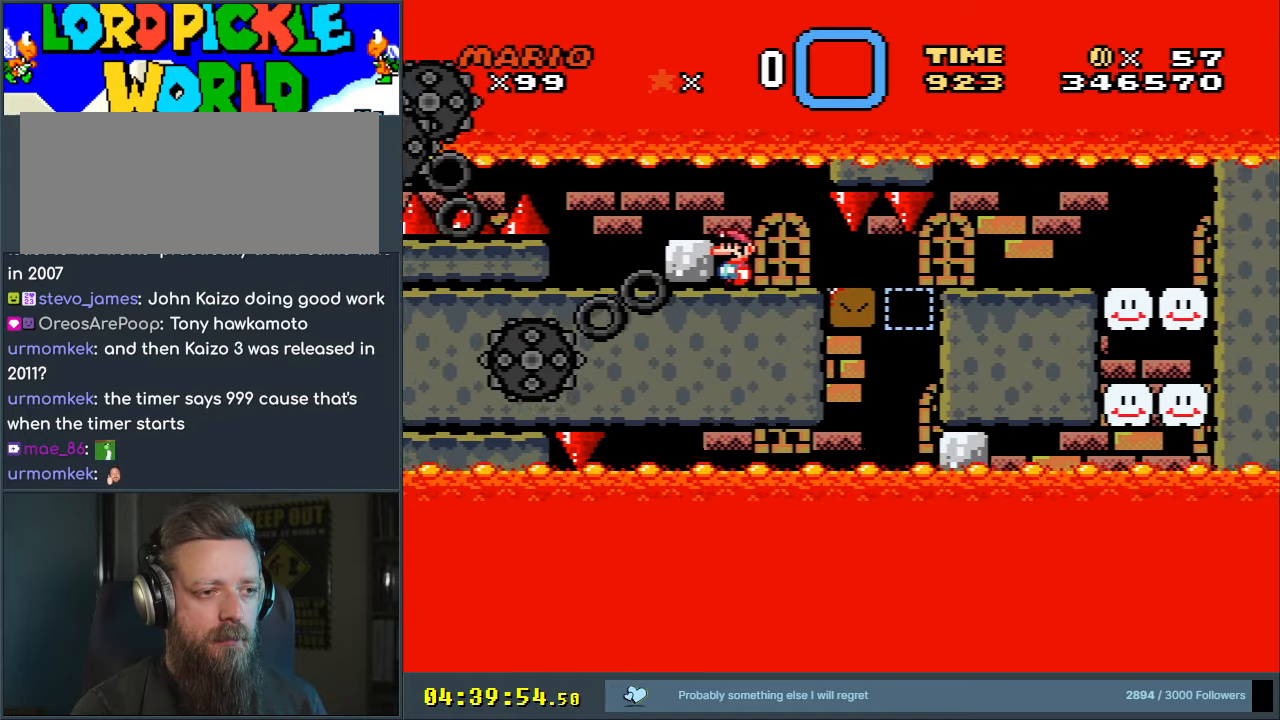
{"buttons": ["X"], "events": []}
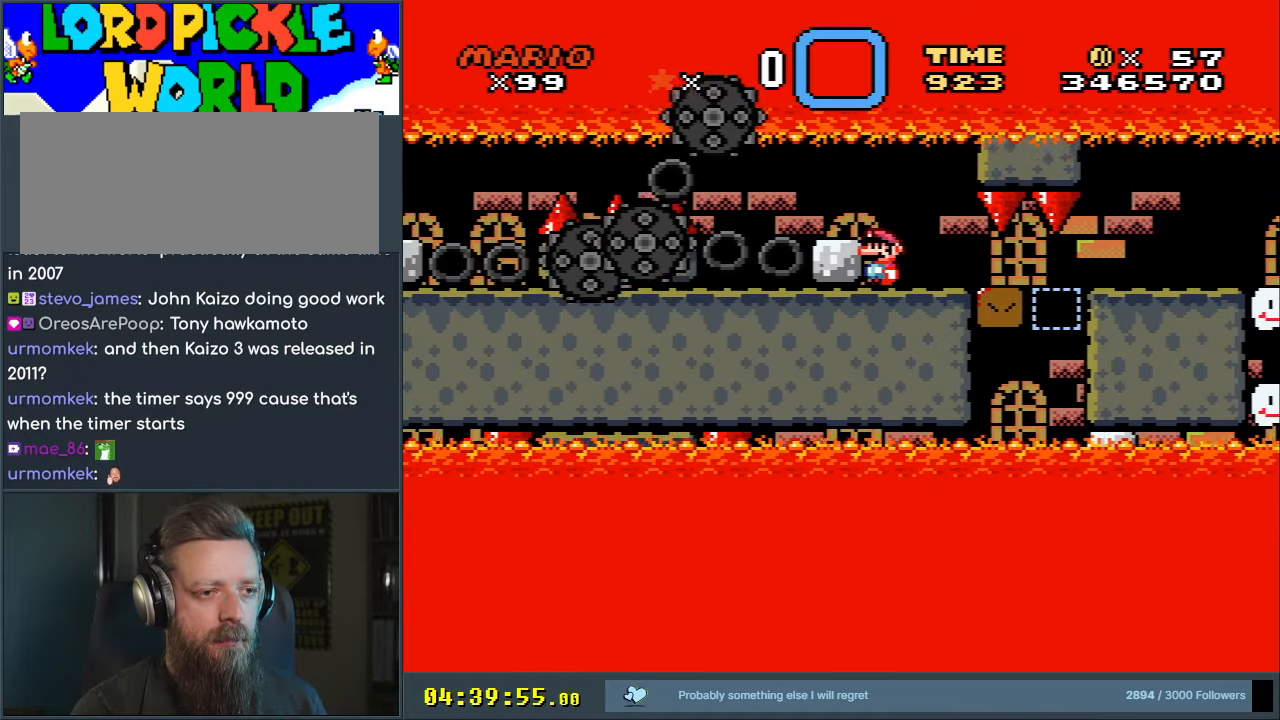
{"buttons": ["X"], "events": [[83, "START", "down"], [317, "START", "up"]]}
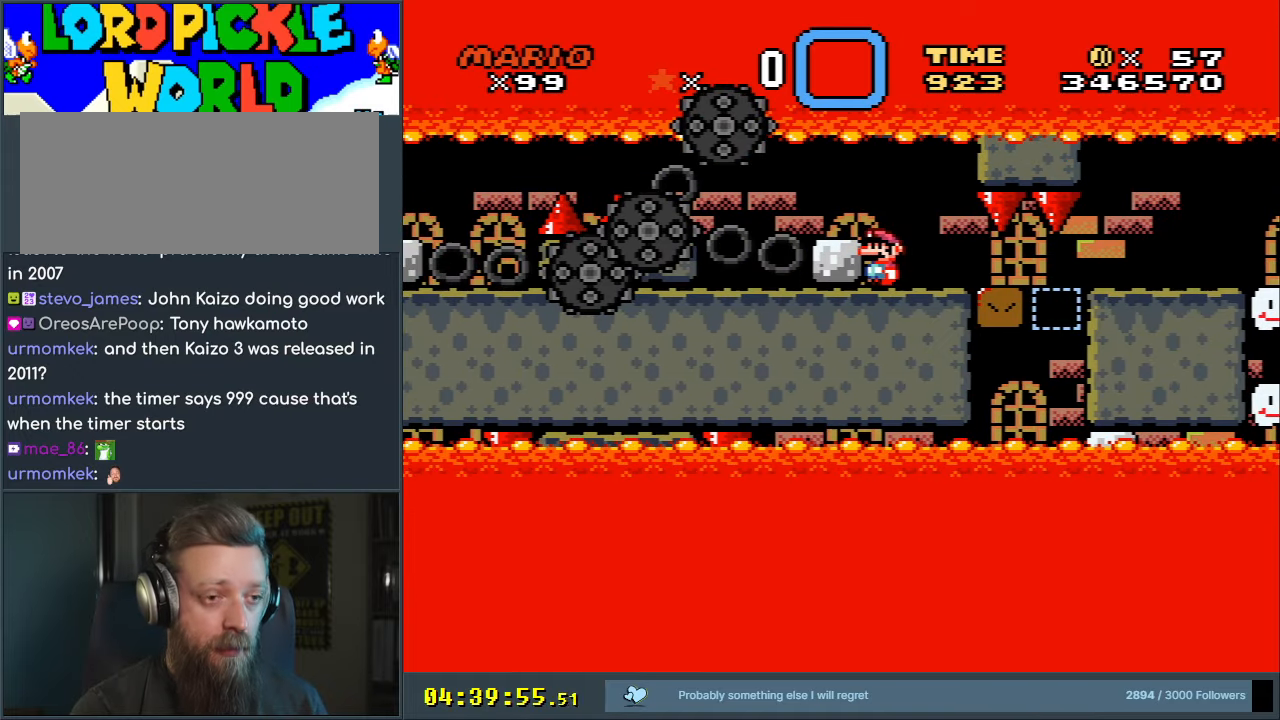
{"buttons": ["X"], "events": []}
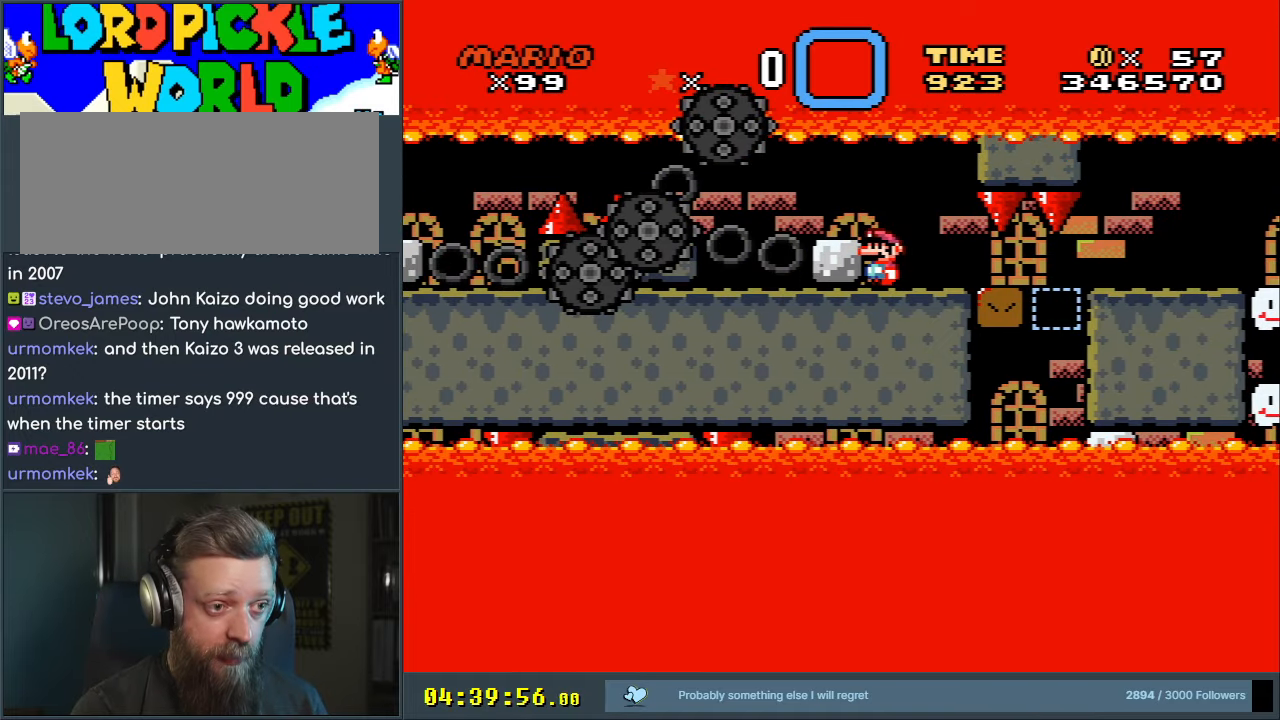
{"buttons": ["X"], "events": [[150, "START", "down"], [283, "START", "up"], [300, "A", "down"], [400, "A", "up"]]}
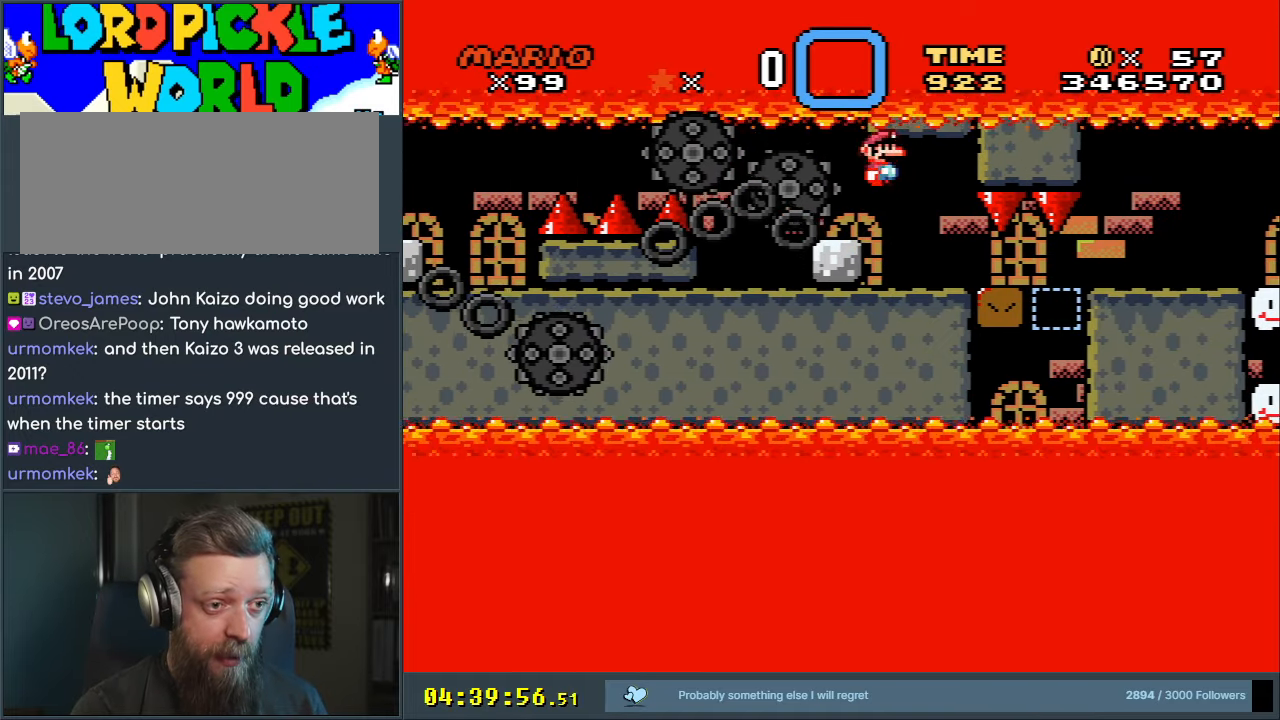
{"buttons": ["X"], "events": [[200, "DPAD_RIGHT", "down"], [317, "DPAD_RIGHT", "up"]]}
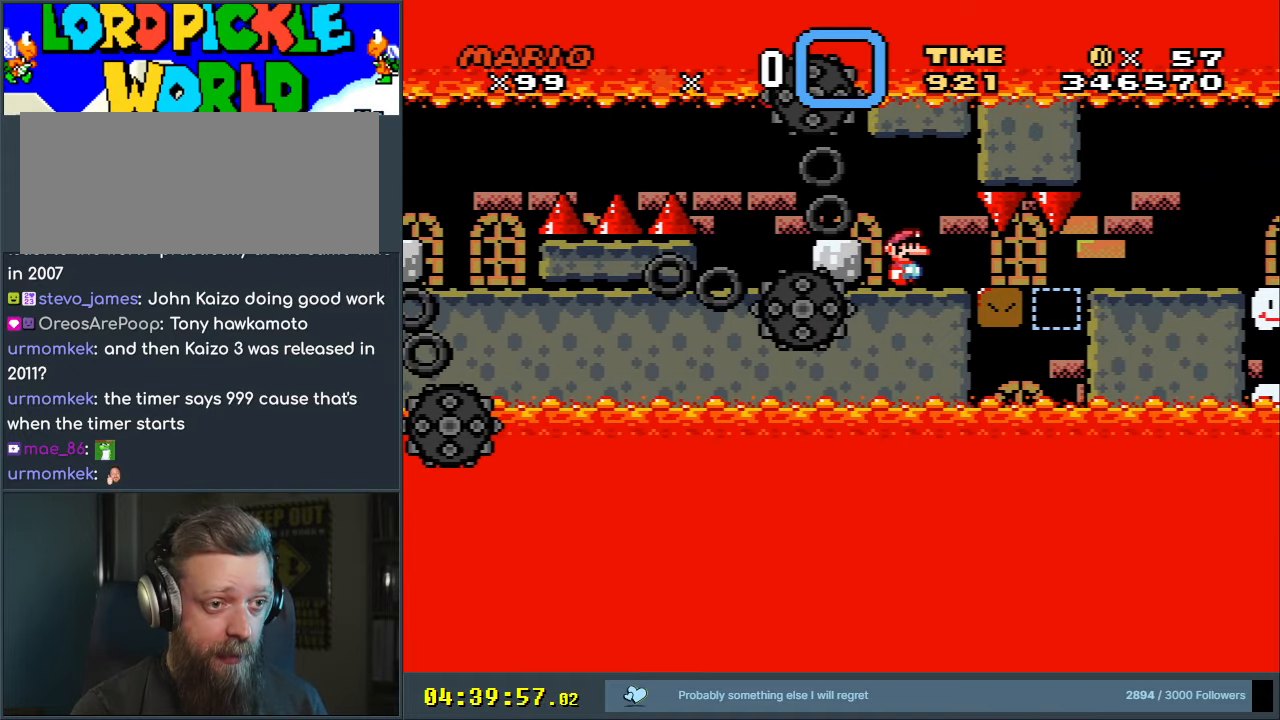
{"buttons": ["X", "DPAD_RIGHT"], "events": [[17, "DPAD_LEFT", "down"], [117, "A", "down"], [150, "A", "up"], [150, "DPAD_LEFT", "up"], [217, "DPAD_LEFT", "down"], [400, "DPAD_LEFT", "up"], [483, "DPAD_RIGHT", "down"]]}
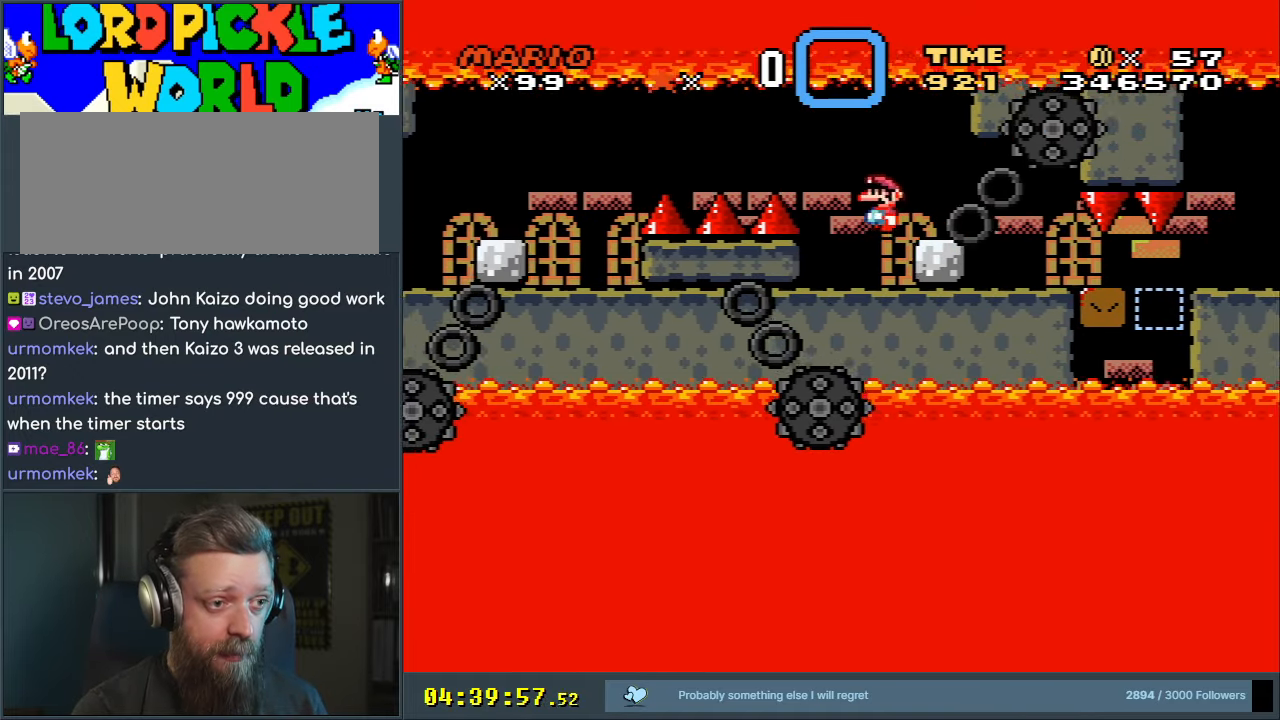
{"buttons": ["X", "DPAD_LEFT"], "events": [[133, "DPAD_RIGHT", "up"], [233, "DPAD_LEFT", "down"], [367, "A", "down"], [450, "A", "up"]]}